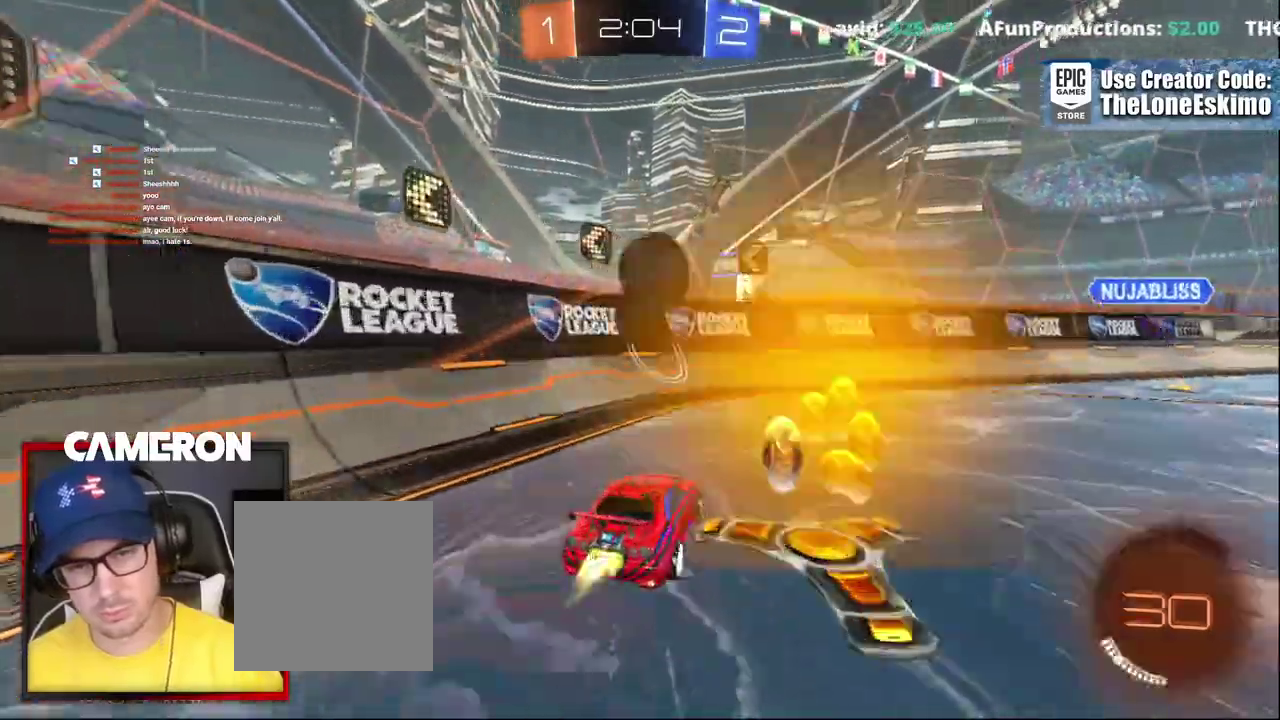
Gameplay with a controller (Xbox layout); each line is a JSON object with the inputs held at the frame after it. "events" lists button and stick changes between this image and that frame as [ms after this image, input, new state], when the widget could be followed in between. This document gives stick clicks only as held states, not as events. Not read: L1 L3 R1.
{"buttons": ["L2", "R2"], "left_stick": "right", "right_stick": "center"}
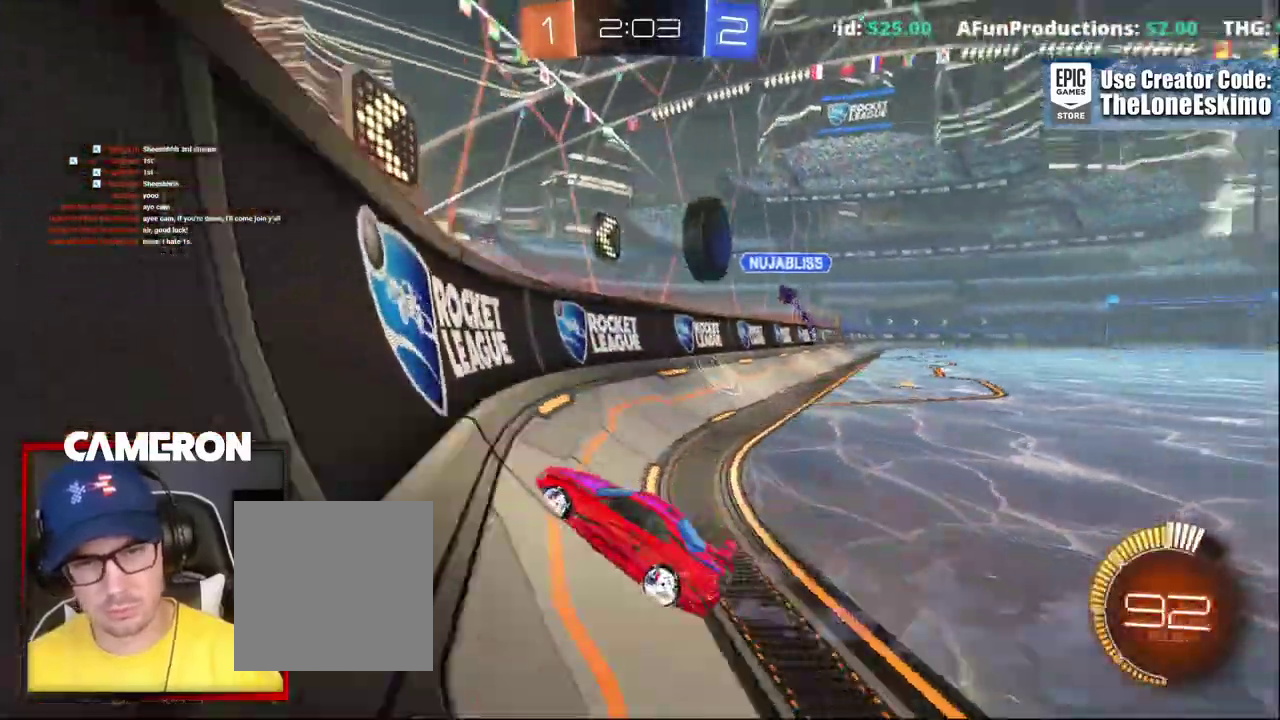
{"buttons": [], "left_stick": "right", "right_stick": "center", "events": [[17, "L2", "up"], [183, "B", "down"], [300, "left_stick", "down"], [367, "left_stick", "center"], [400, "B", "up"], [417, "left_stick", "right"], [450, "R2", "up"]]}
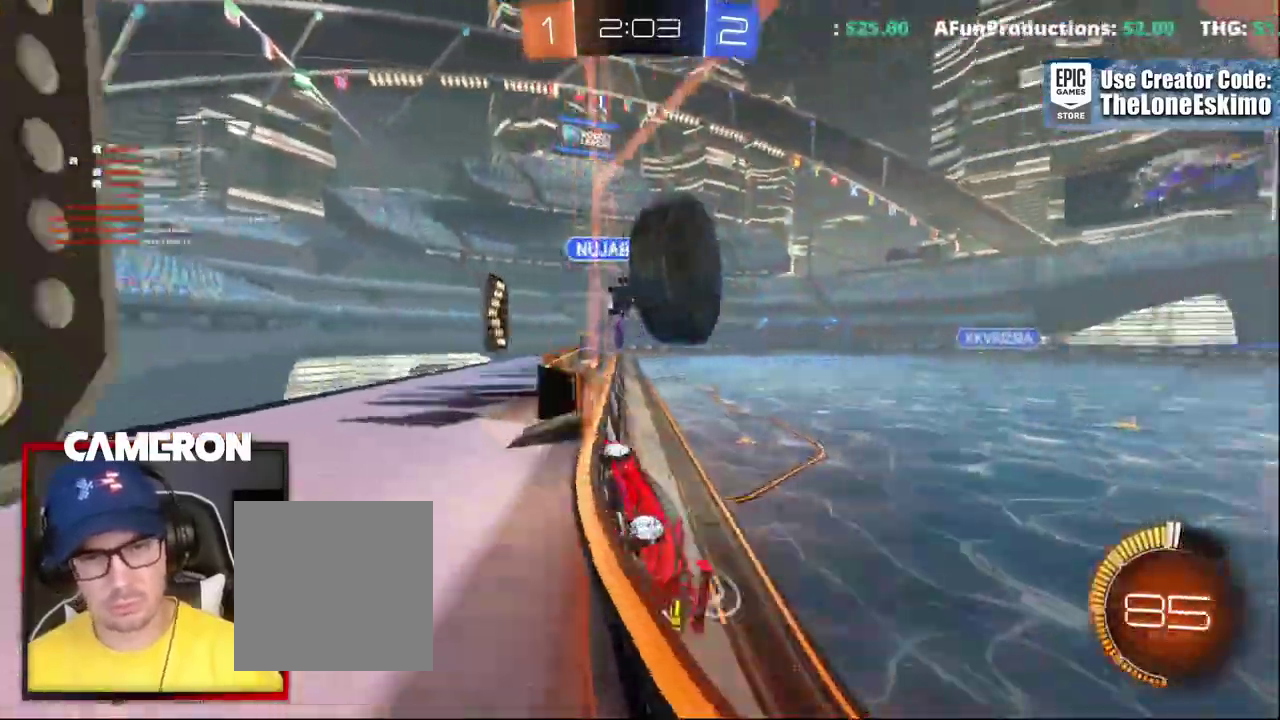
{"buttons": ["X", "R2"], "left_stick": "right", "right_stick": "center"}
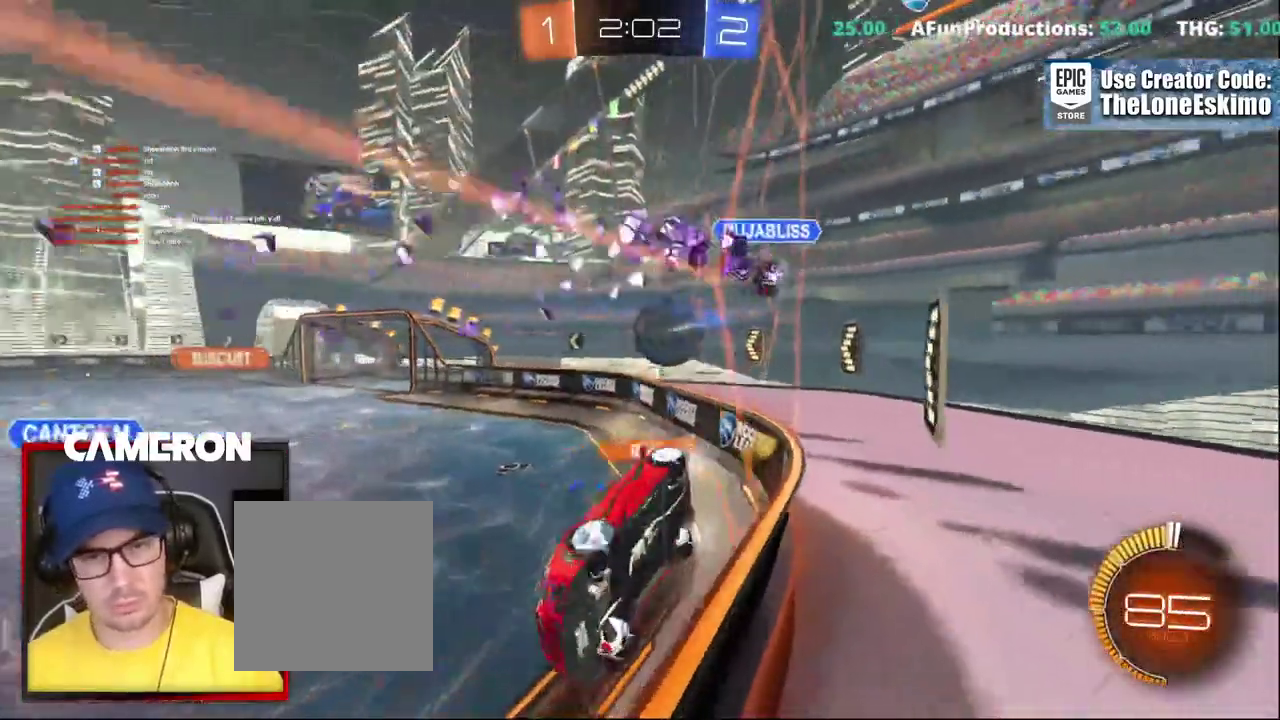
{"buttons": ["R2"], "left_stick": "right", "right_stick": "center", "events": [[50, "X", "up"]]}
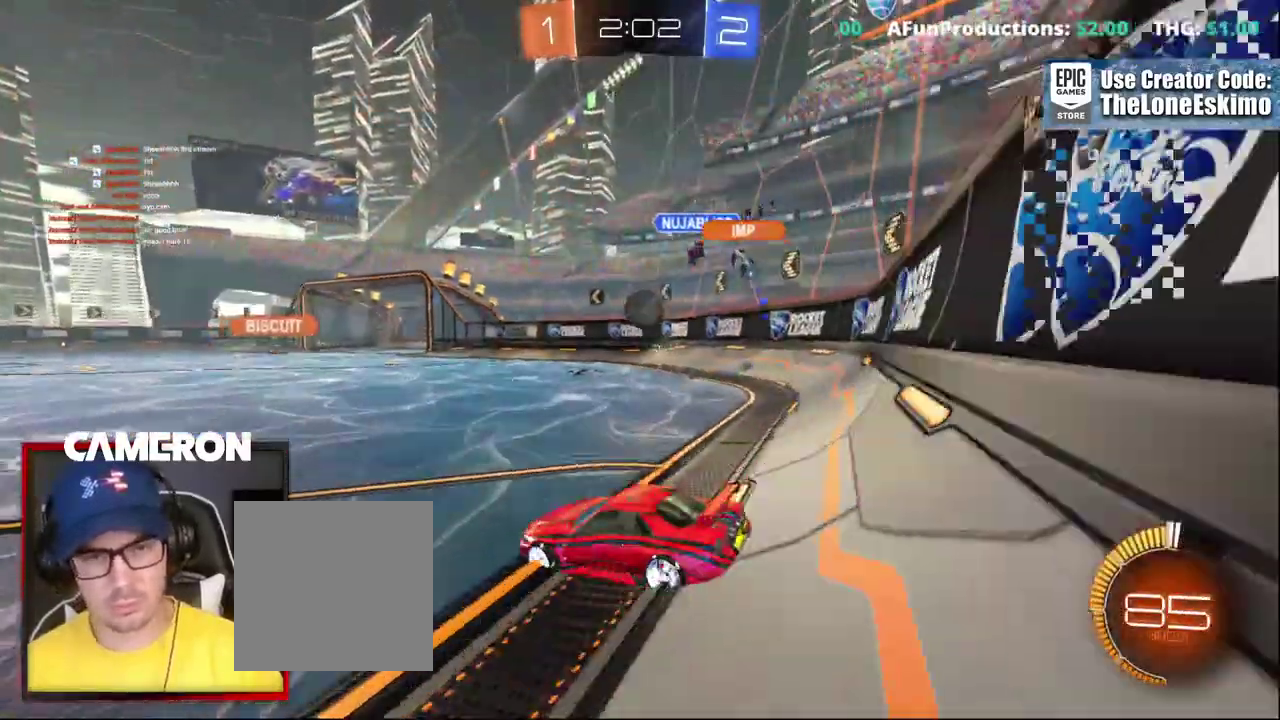
{"buttons": ["R2"], "left_stick": "center", "right_stick": "center", "events": [[333, "left_stick", "center"]]}
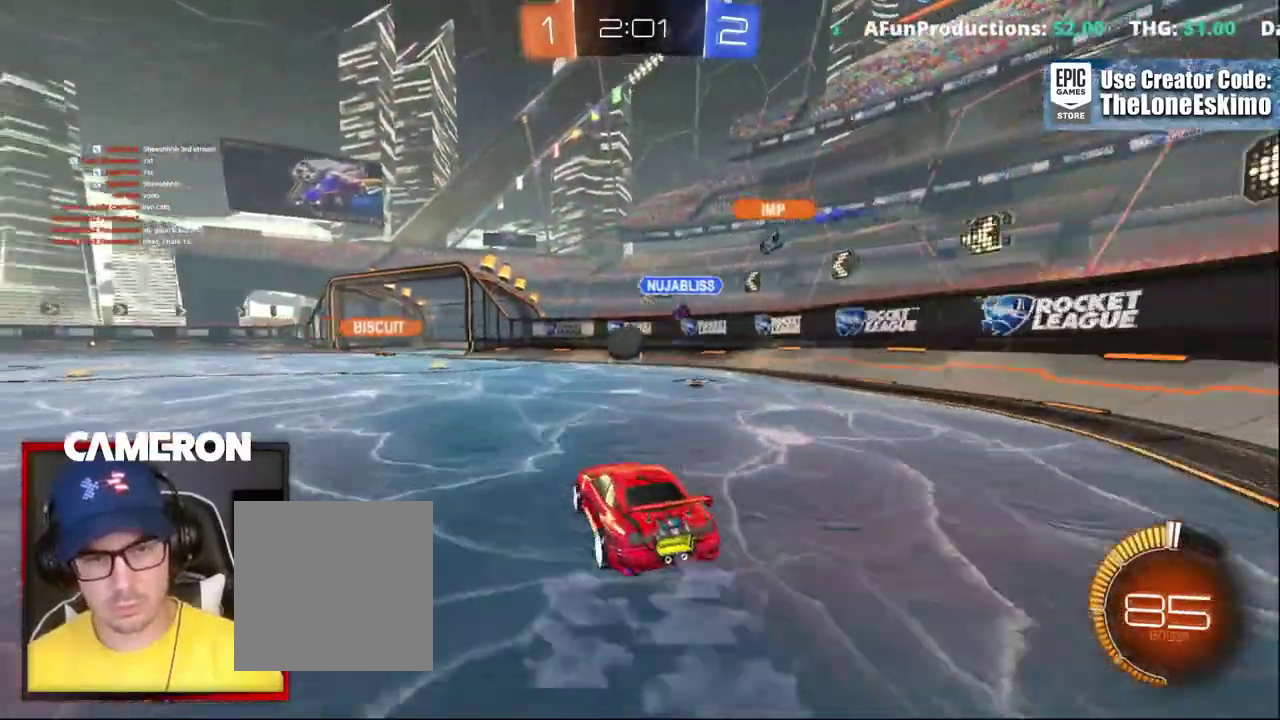
{"buttons": ["R2"], "left_stick": "right", "right_stick": "center", "events": [[417, "left_stick", "right"]]}
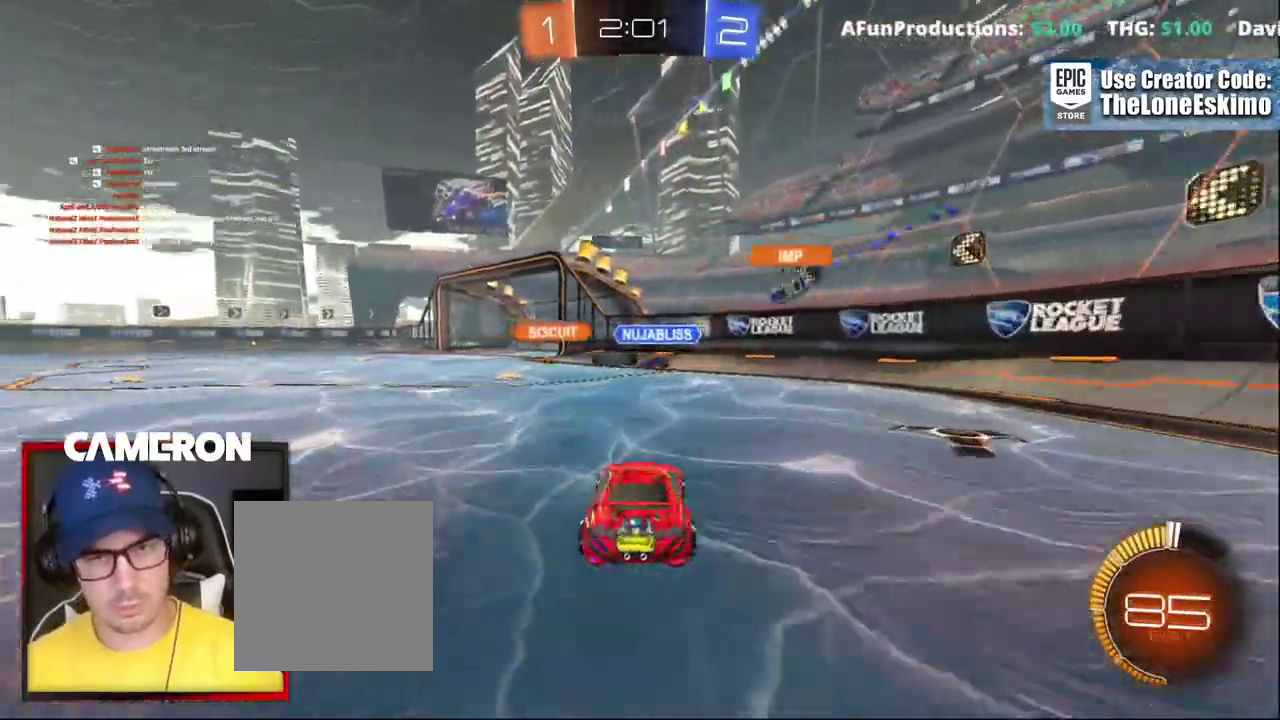
{"buttons": ["R2"], "left_stick": "left", "right_stick": "center"}
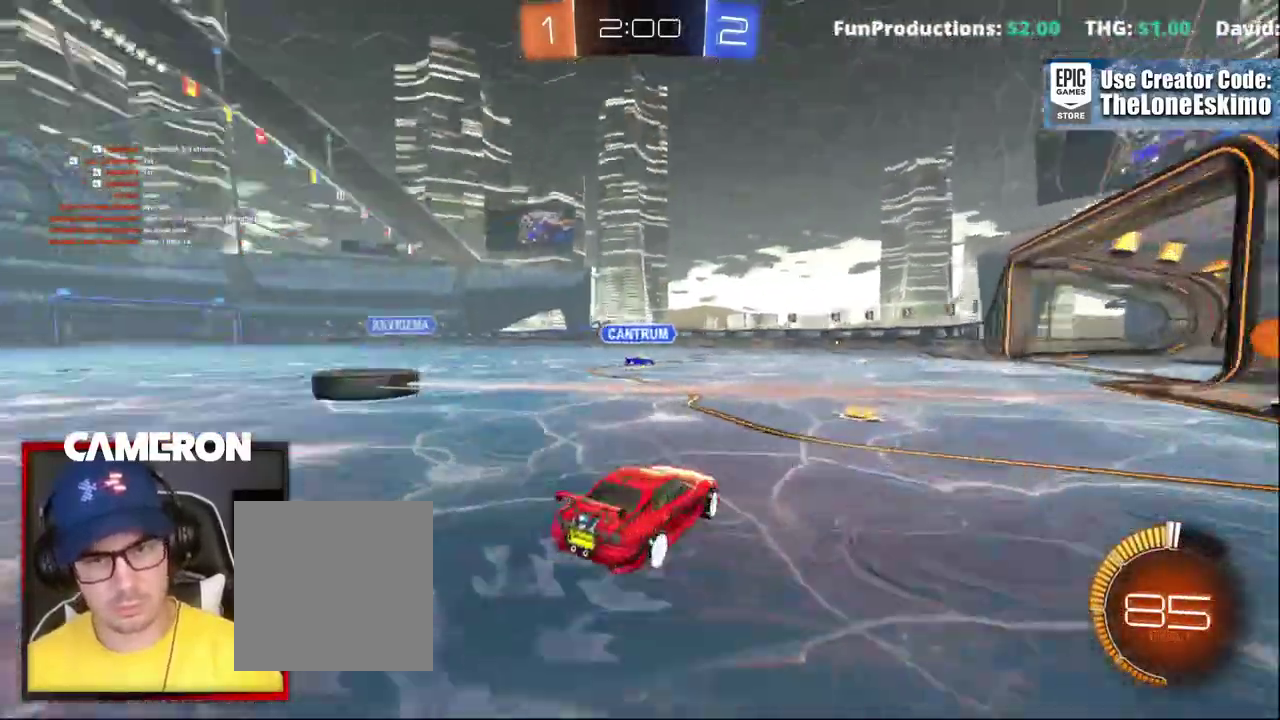
{"buttons": ["B", "R2"], "left_stick": "left", "right_stick": "center", "events": [[400, "B", "down"]]}
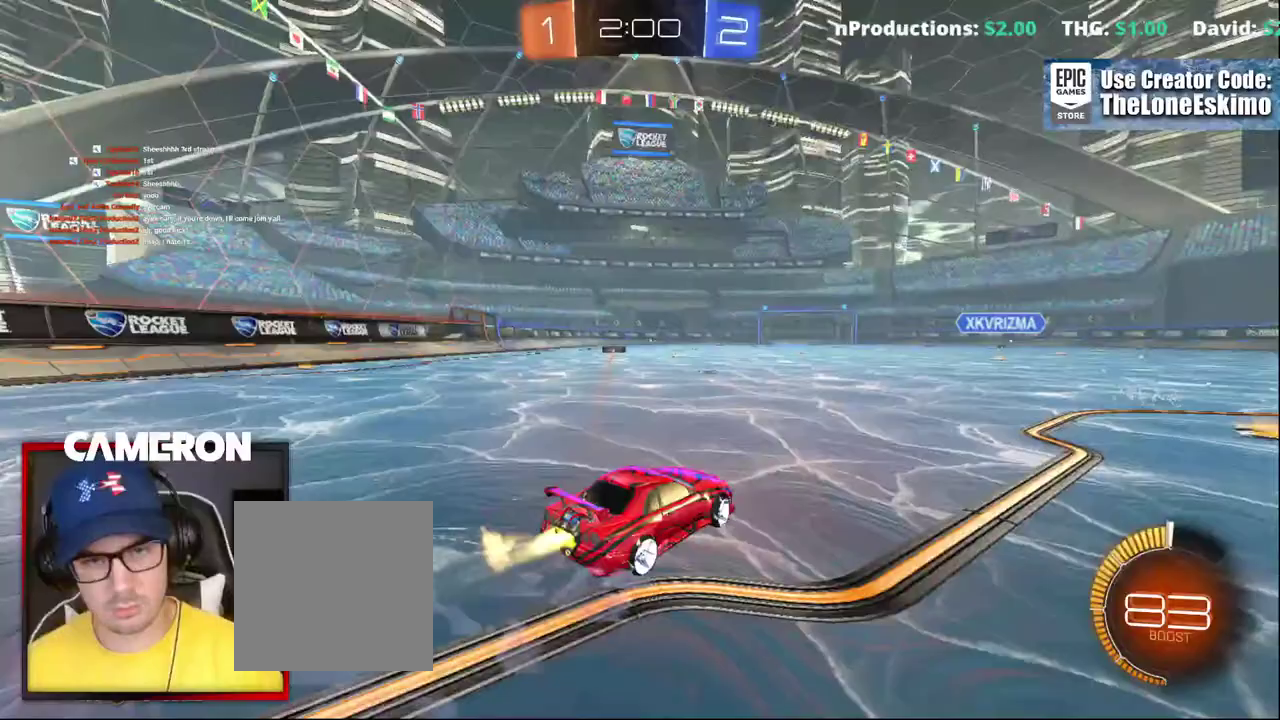
{"buttons": ["B", "R2"], "left_stick": "center", "right_stick": "center"}
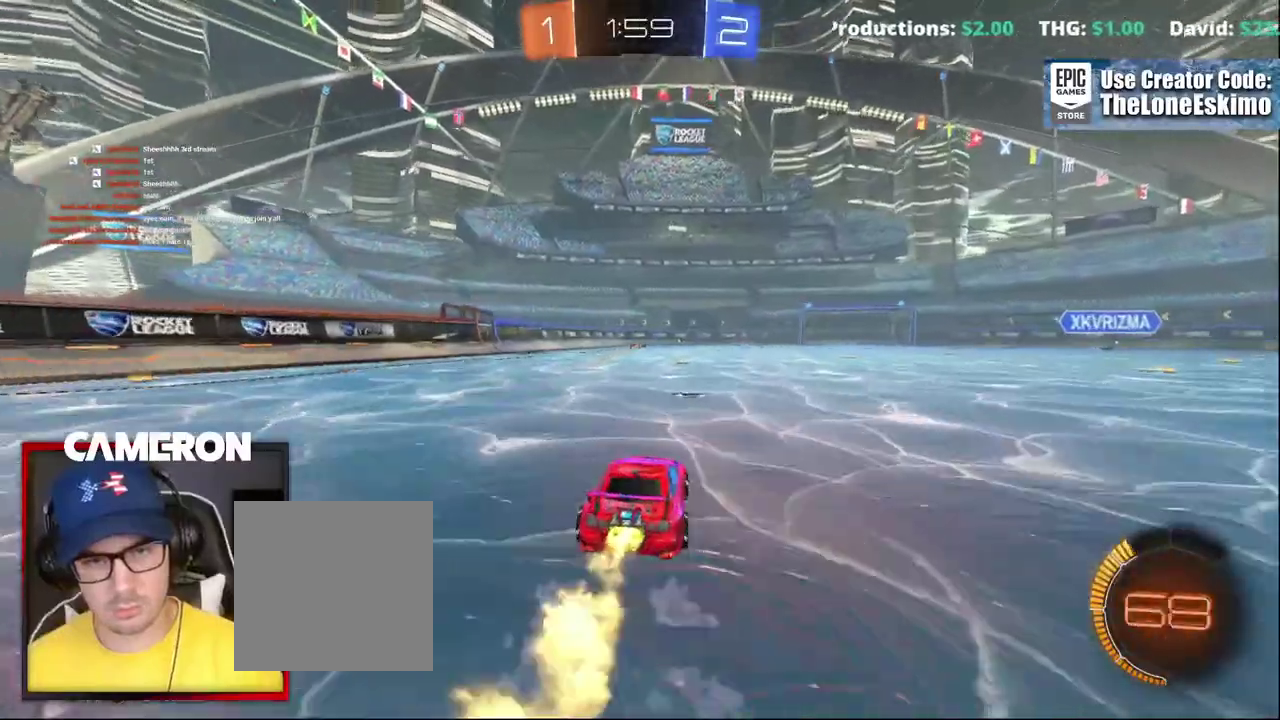
{"buttons": ["A", "R2"], "left_stick": "up", "right_stick": "center"}
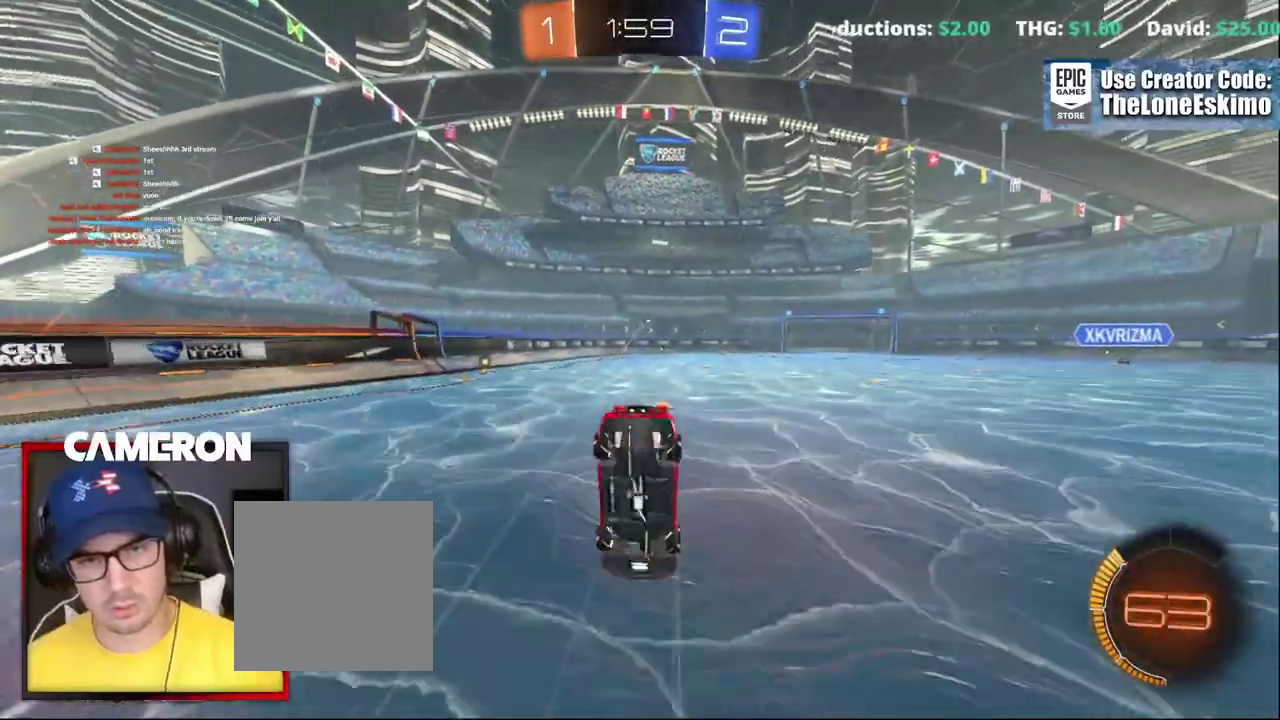
{"buttons": ["R2"], "left_stick": "center", "right_stick": "center", "events": [[67, "left_stick", "up-right"], [167, "A", "up"], [467, "left_stick", "center"]]}
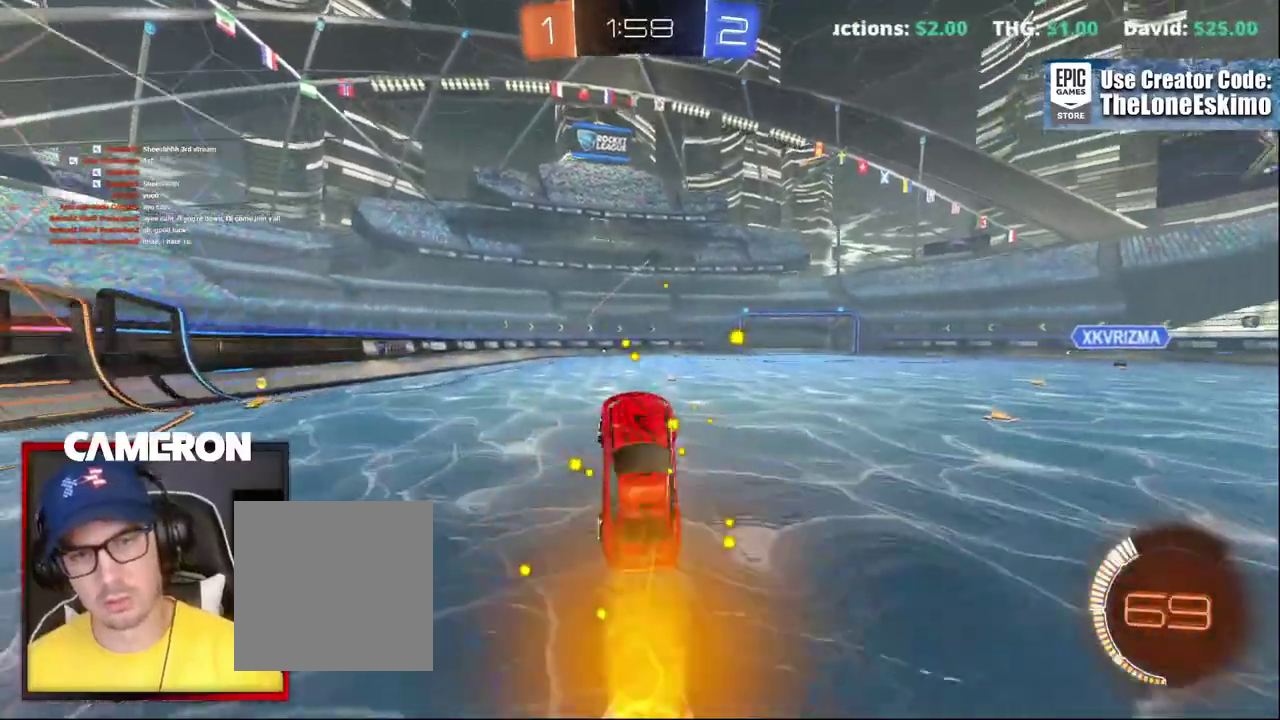
{"buttons": ["R2"], "left_stick": "right", "right_stick": "center", "events": [[250, "left_stick", "right"]]}
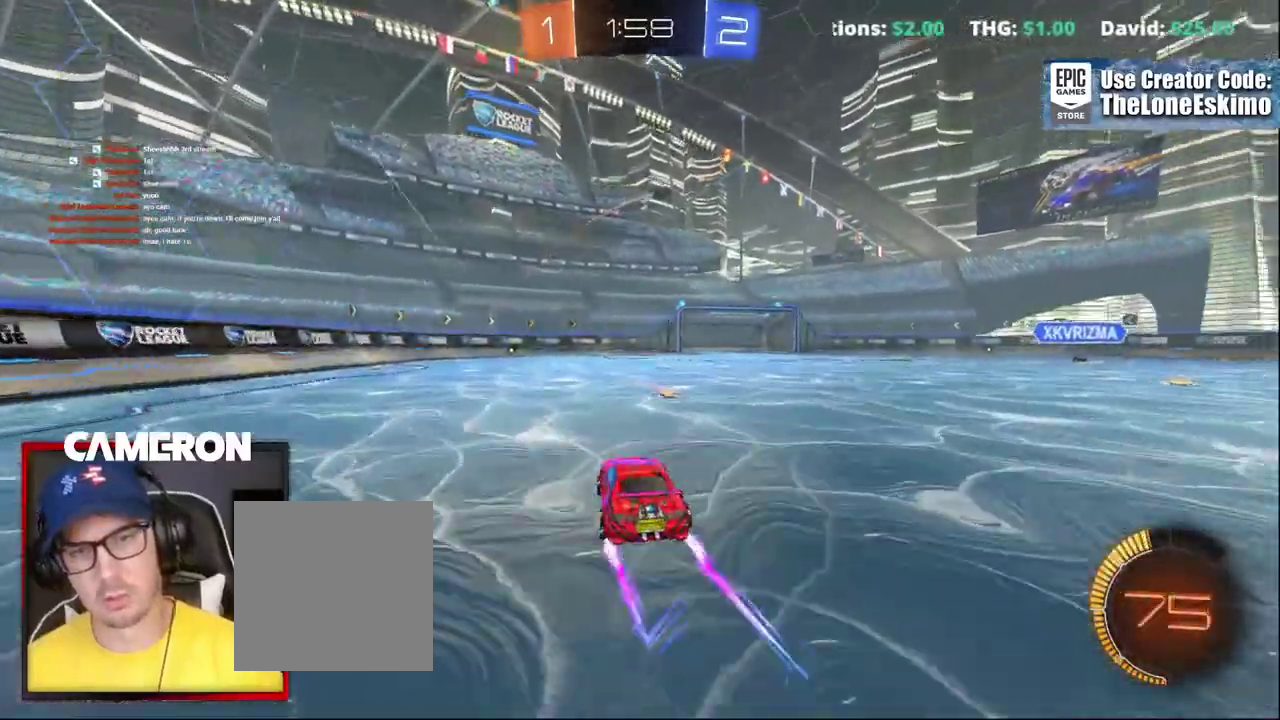
{"buttons": ["R2"], "left_stick": "right", "right_stick": "center", "events": []}
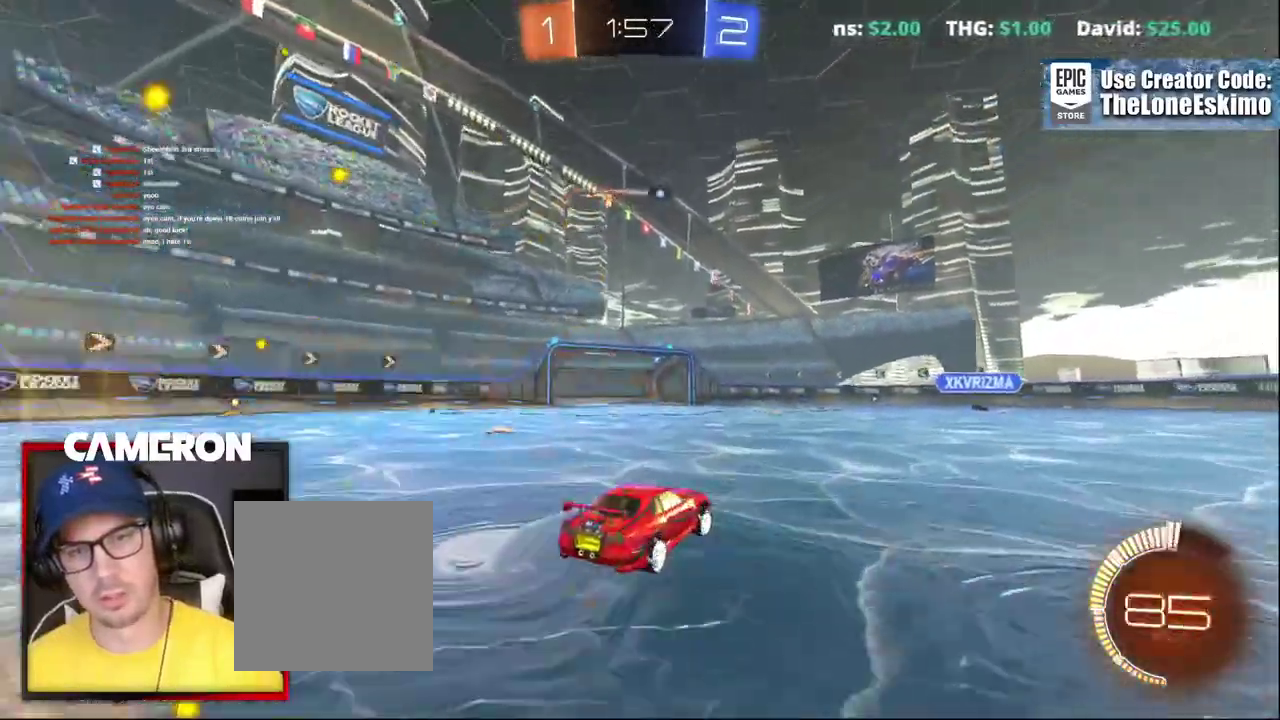
{"buttons": ["R2"], "left_stick": "right", "right_stick": "center", "events": []}
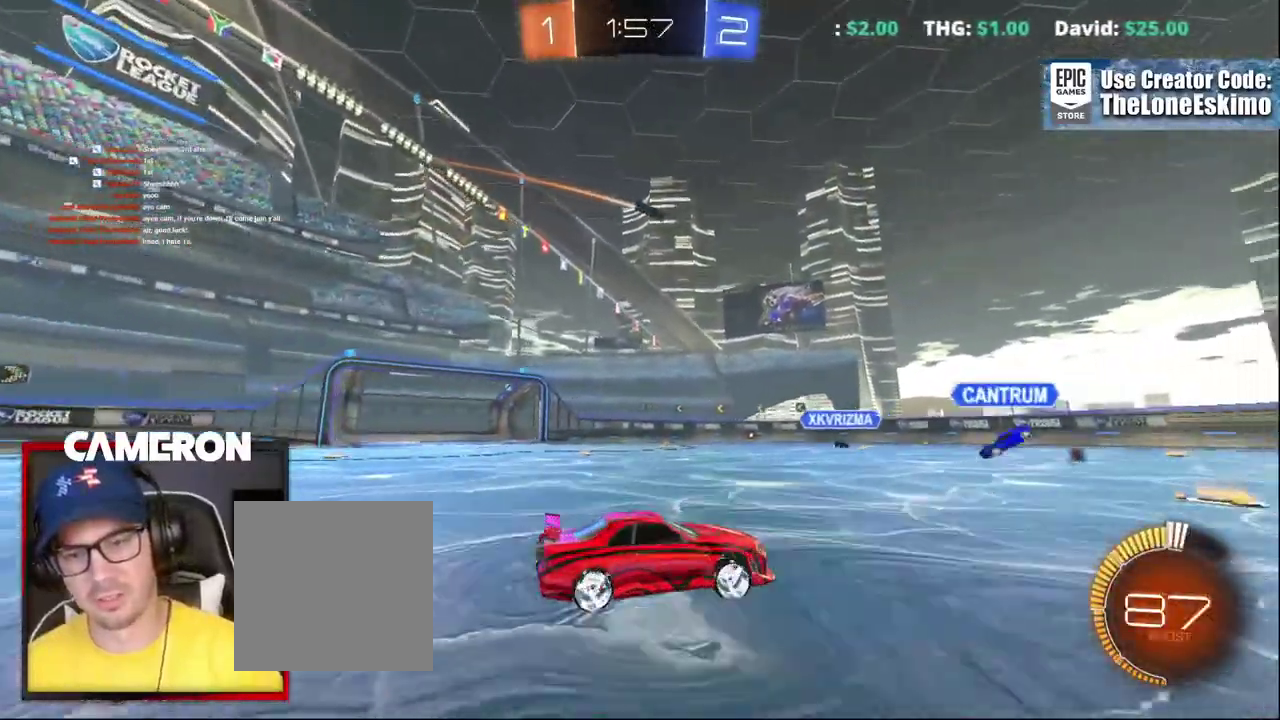
{"buttons": ["R2"], "left_stick": "center", "right_stick": "center", "events": [[183, "left_stick", "center"]]}
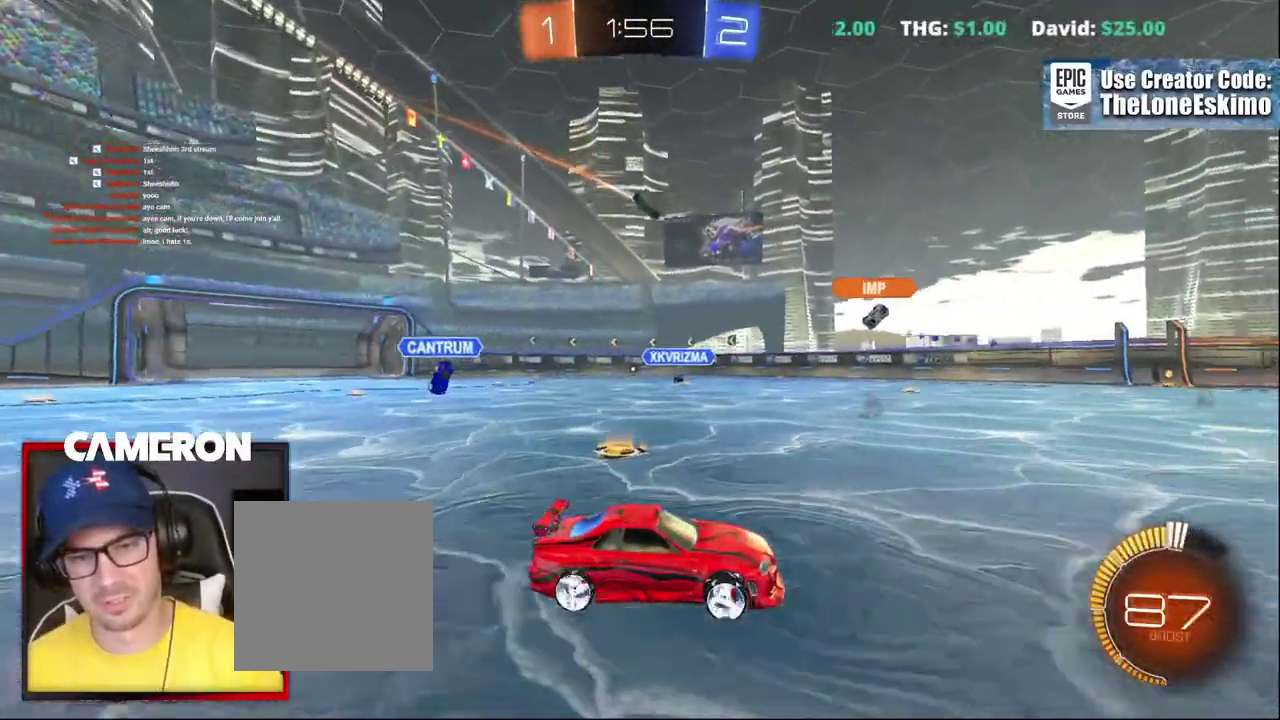
{"buttons": ["R2"], "left_stick": "up-left", "right_stick": "center"}
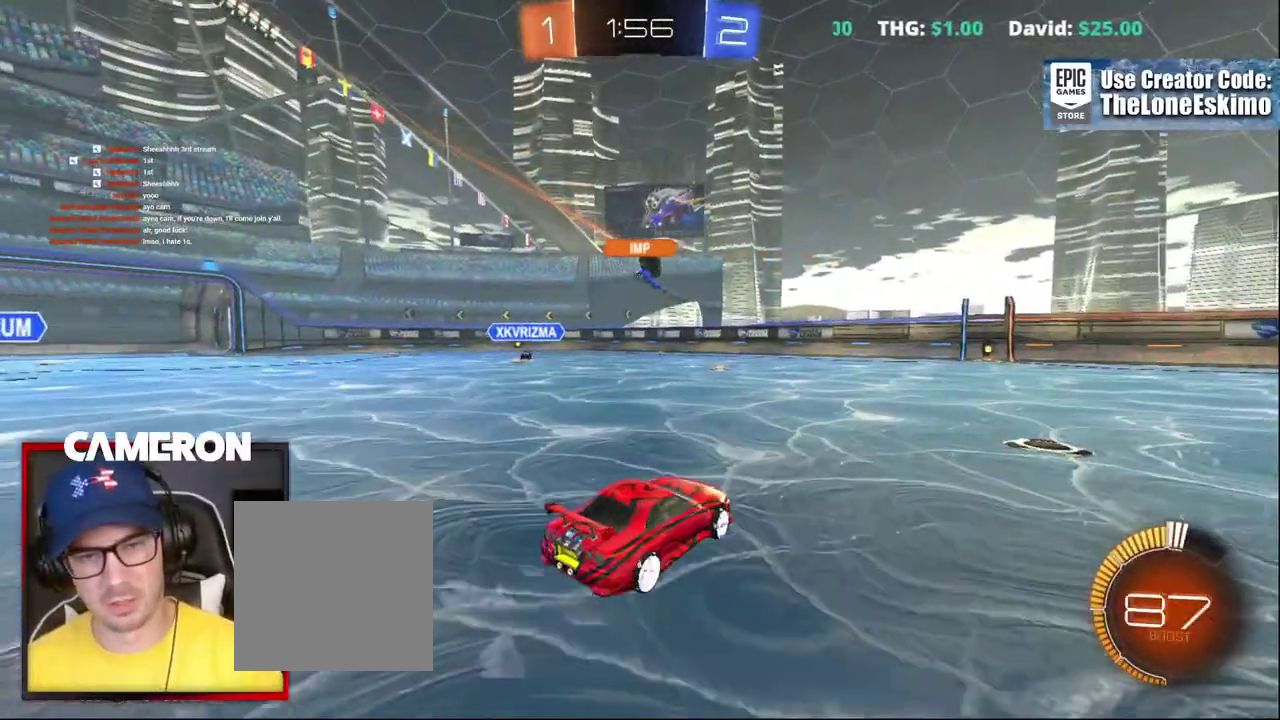
{"buttons": ["B", "R2"], "left_stick": "center", "right_stick": "center", "events": [[33, "left_stick", "left"], [233, "left_stick", "center"], [483, "B", "down"]]}
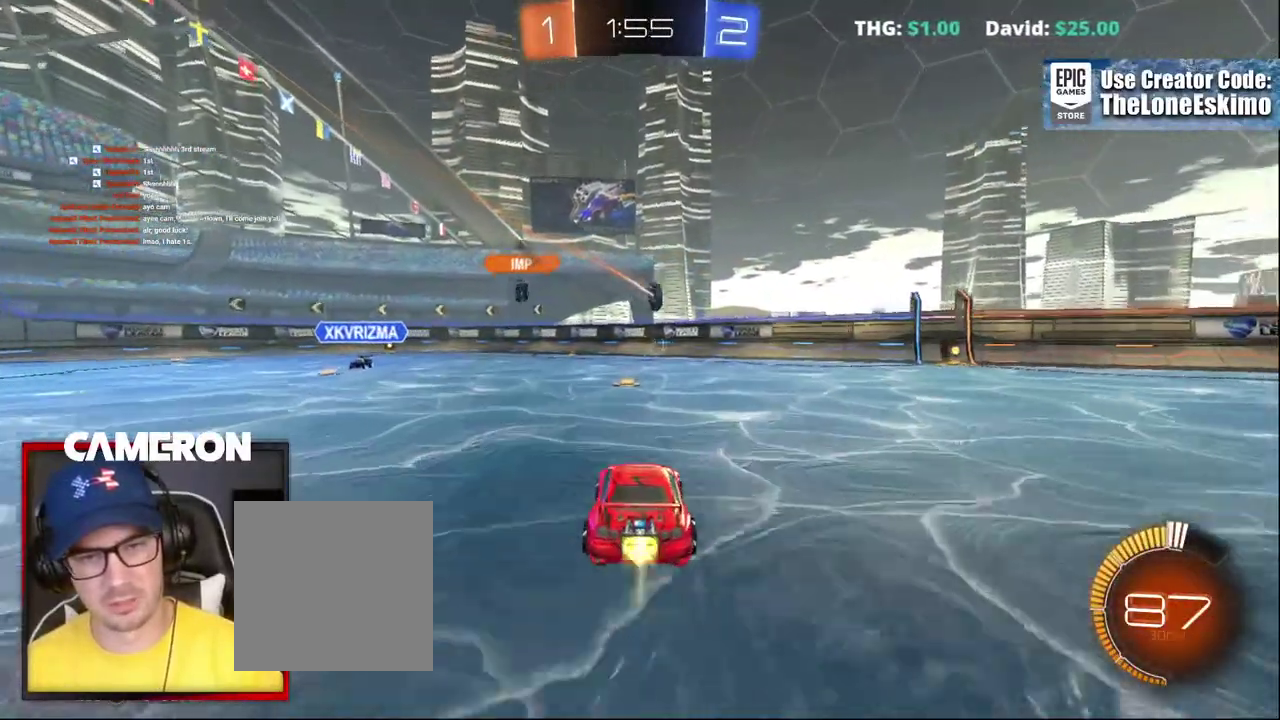
{"buttons": ["B", "R2"], "left_stick": "center", "right_stick": "center", "events": [[133, "left_stick", "up-left"], [200, "left_stick", "center"], [333, "left_stick", "right"], [467, "left_stick", "center"]]}
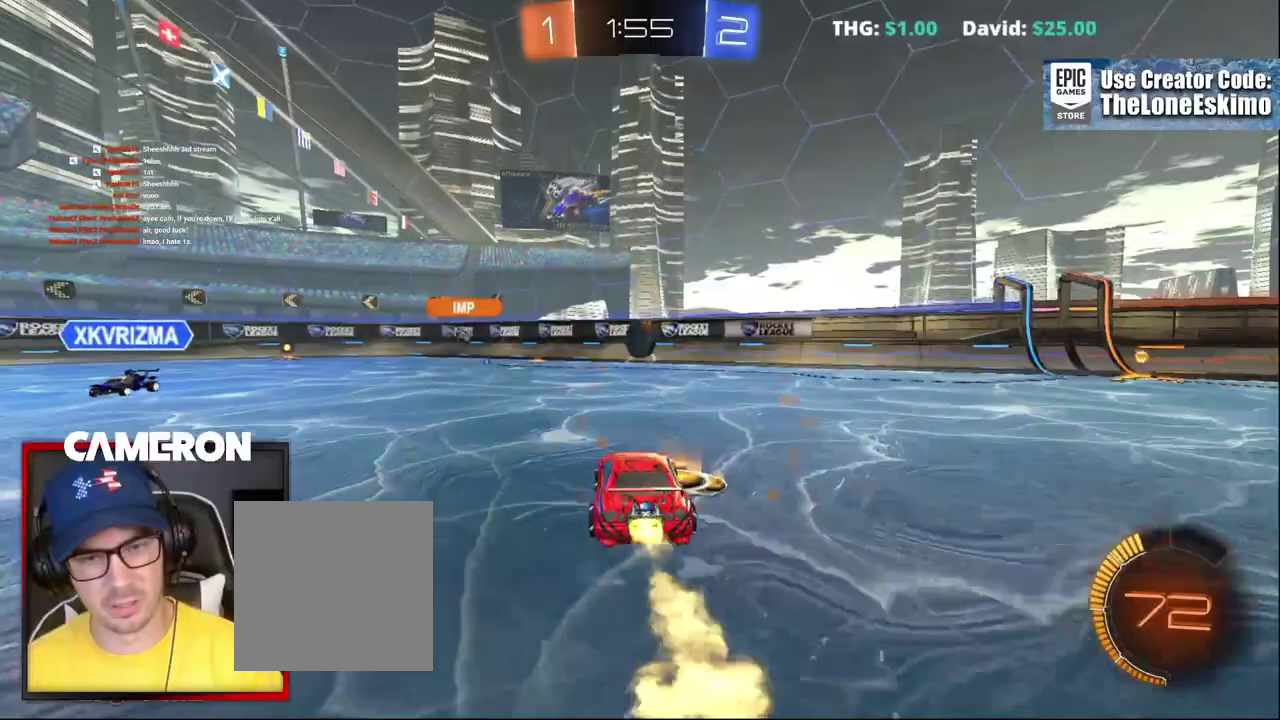
{"buttons": ["R2"], "left_stick": "center", "right_stick": "center"}
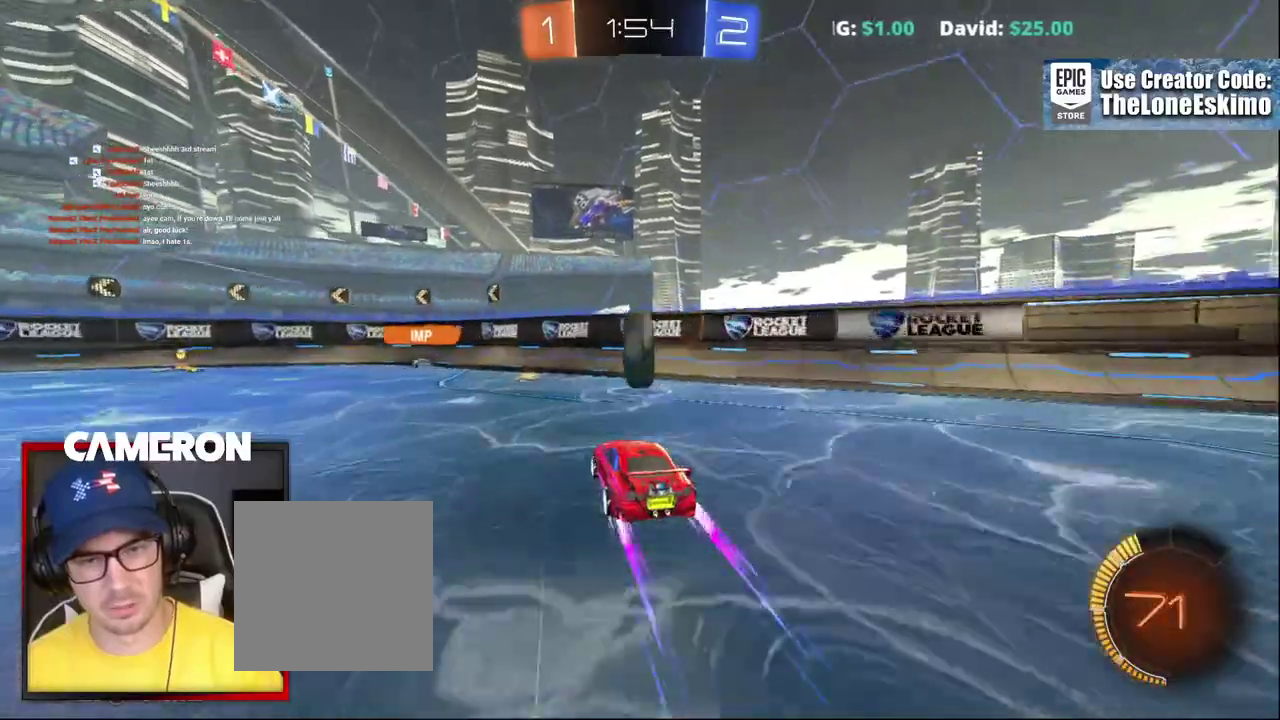
{"buttons": ["L2"], "left_stick": "right", "right_stick": "center", "events": [[183, "left_stick", "right"], [333, "R2", "up"], [417, "L2", "down"]]}
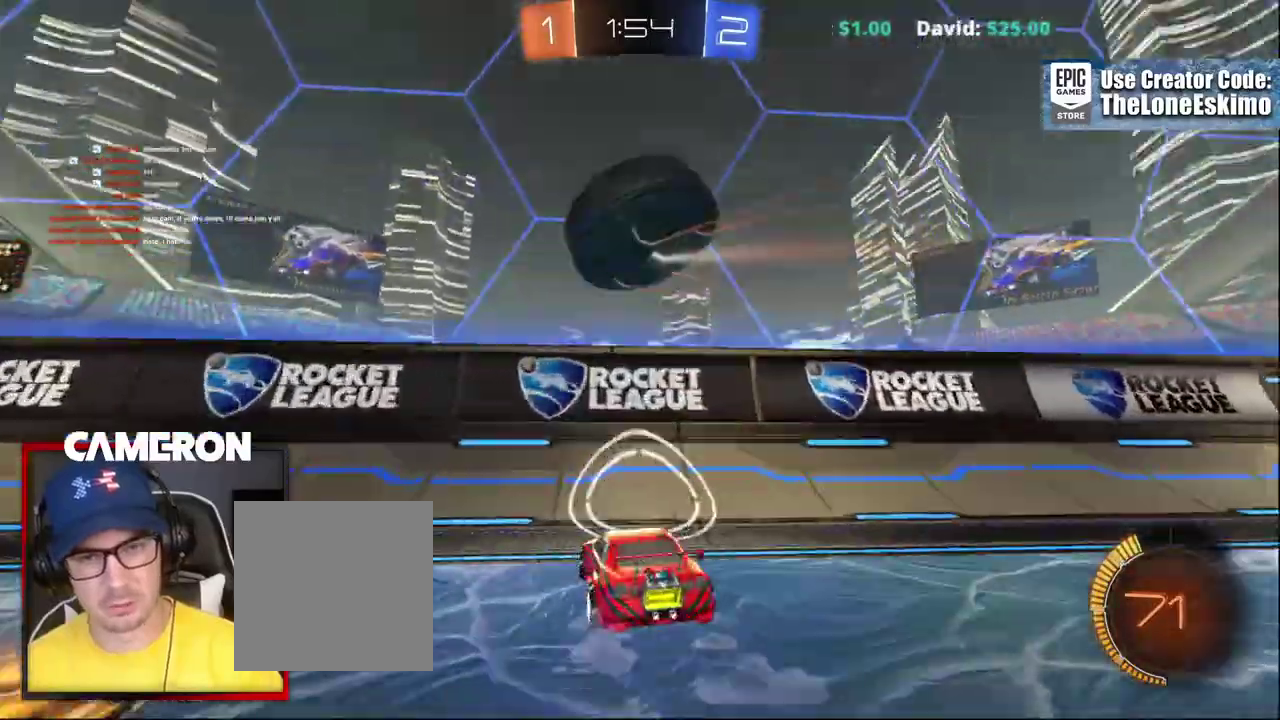
{"buttons": ["R2"], "left_stick": "left", "right_stick": "center", "events": [[17, "R2", "down"], [50, "L2", "up"], [167, "left_stick", "down-left"], [267, "left_stick", "left"]]}
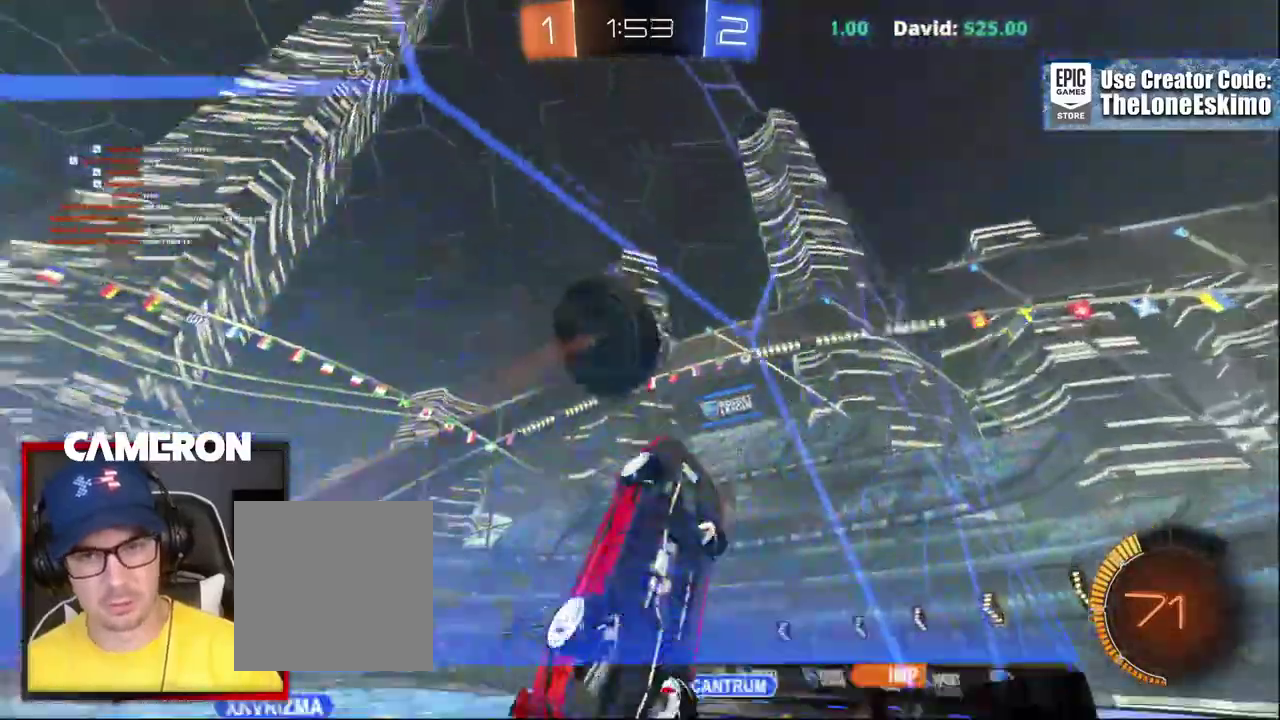
{"buttons": ["B"], "left_stick": "center", "right_stick": "center"}